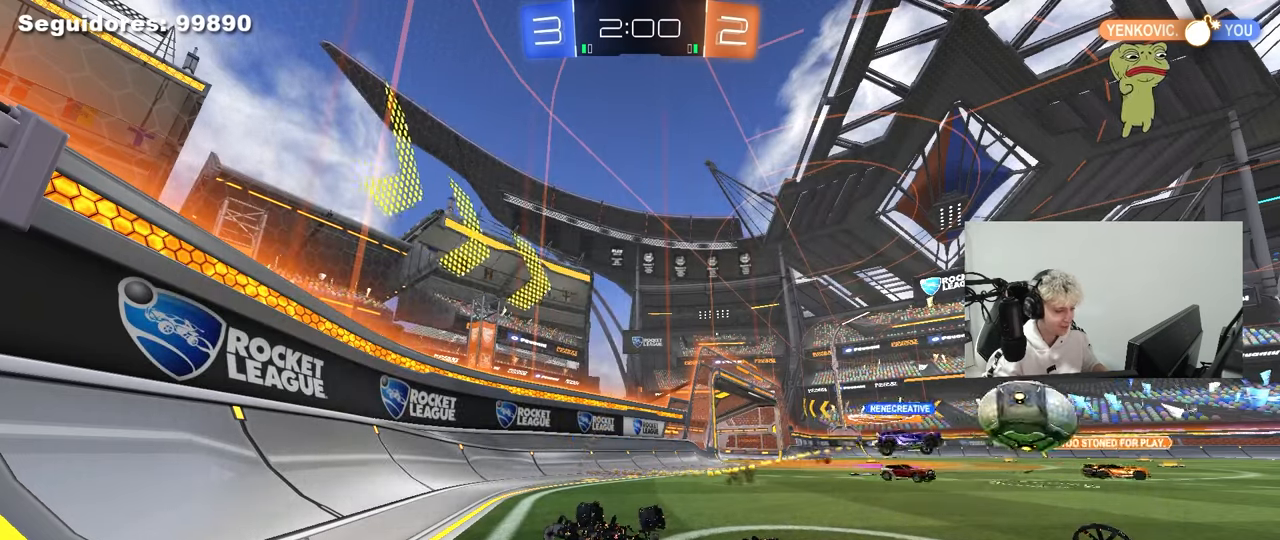
Gameplay with keyboard and mouse; each line is a JSON object with the keys and mouse buttons held at the frame after it. "events" lists presses ("down") and releases ("up") of "1", "2", "3", "4", "5", "a", "alt", "c", "caps_lock", "ctrl", "d", "e", "f", "g", "q", "r", "s", "shift", "space", "t", "tab", "v", "w", "x", "z", "mouse_left", "mouse_wheel" and "mouse_right" between this image and that frame as [ms after this image, input, new state], when the widget could be followed in between. "mouse_left", "mouse_wheel", "mouse_right" = the "left", "wheel", "right" buttons of the "mouse" list. No other keys are recorded. "wheel" means that the mouse wheel is clicked or scrolled. "mouse_move" is the direction in which the mouse moves at that frame (one of eight, or "still"), when it could be read.
{"keys": [], "mouse": [], "mouse_move": "still", "events": []}
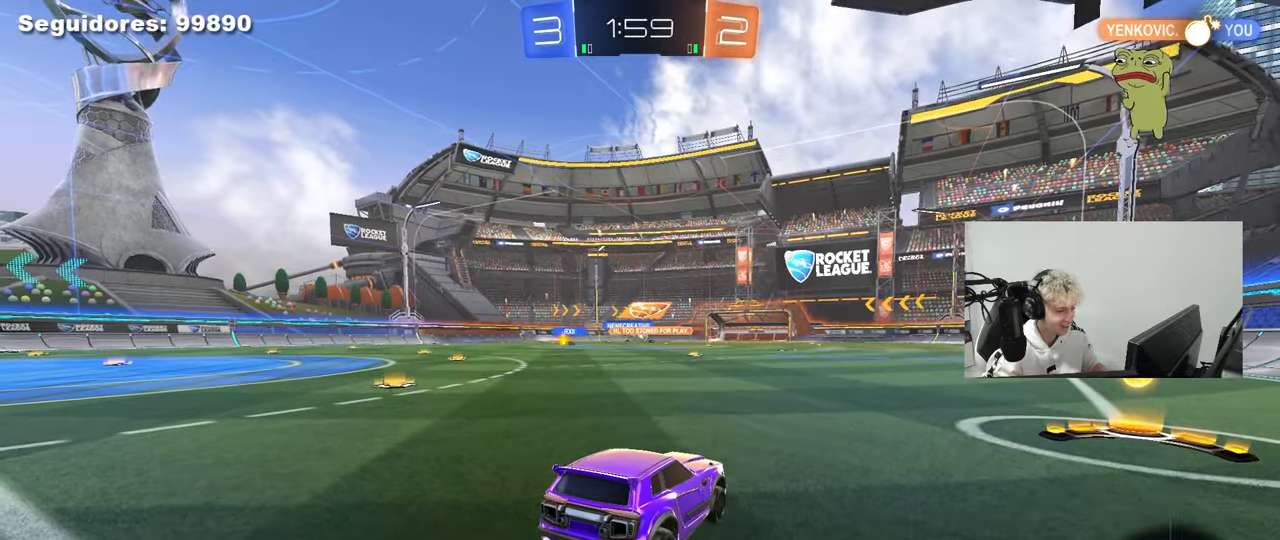
{"keys": ["d", "w"], "mouse": ["left"], "mouse_move": "still", "events": [[167, "w", "down"], [200, "d", "down"], [483, "mouse_left", "down"]]}
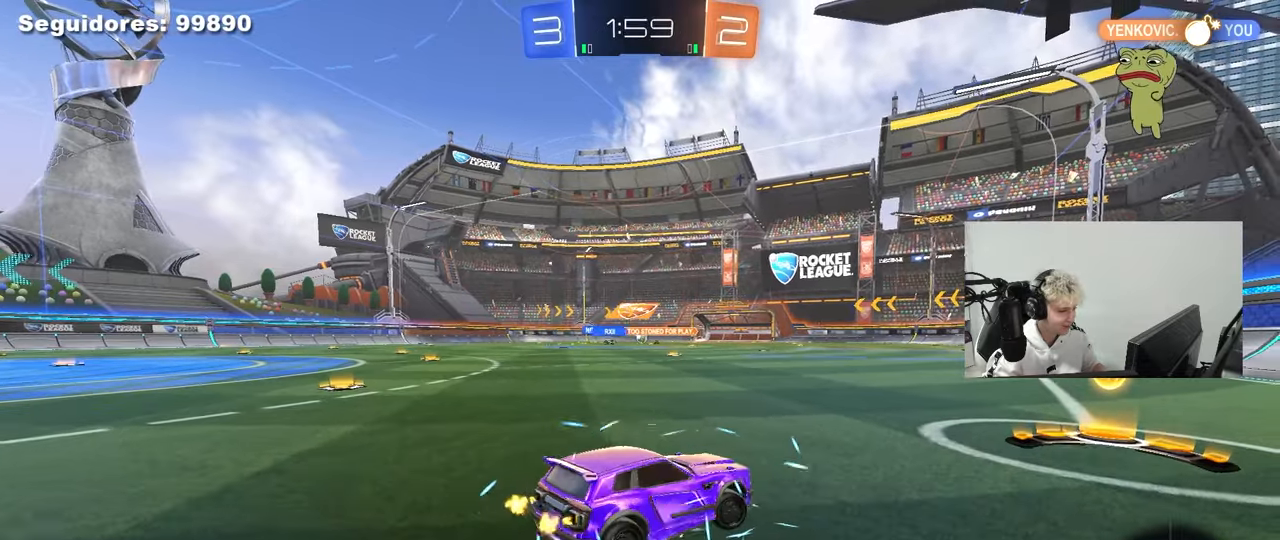
{"keys": ["a", "shift", "w"], "mouse": [], "mouse_move": "still", "events": [[83, "d", "up"], [217, "a", "down"], [217, "shift", "down"], [317, "shift", "up"], [367, "mouse_left", "up"], [450, "shift", "down"]]}
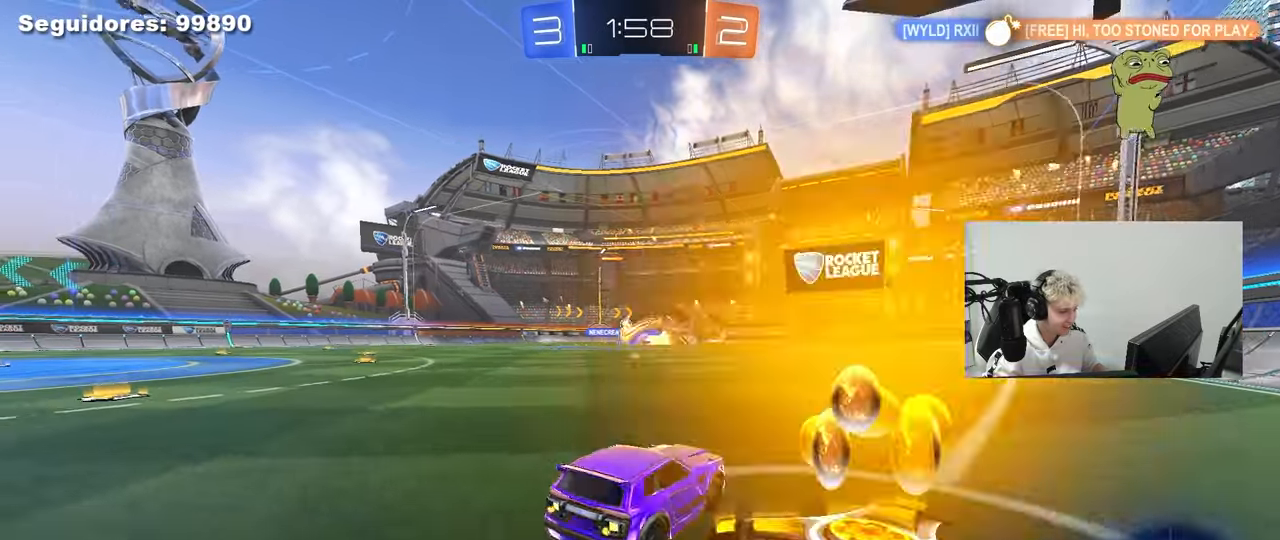
{"keys": ["a", "shift", "w"], "mouse": ["left"], "mouse_move": "still", "events": [[50, "shift", "up"], [200, "mouse_left", "down"], [333, "mouse_left", "up"], [383, "a", "up"], [383, "mouse_left", "down"], [383, "mouse_right", "down"], [467, "a", "down"], [467, "mouse_right", "up"], [467, "shift", "down"]]}
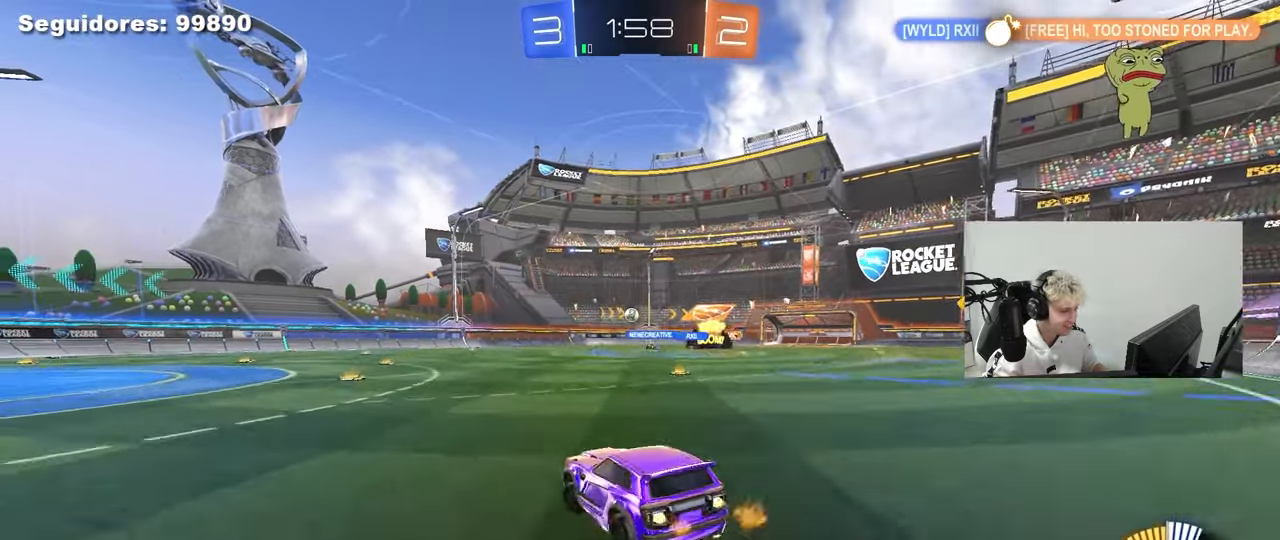
{"keys": ["a", "shift"], "mouse": ["left"], "mouse_move": "still", "events": [[17, "mouse_right", "down"], [67, "s", "down"], [67, "w", "up"], [250, "mouse_right", "up"], [400, "s", "up"]]}
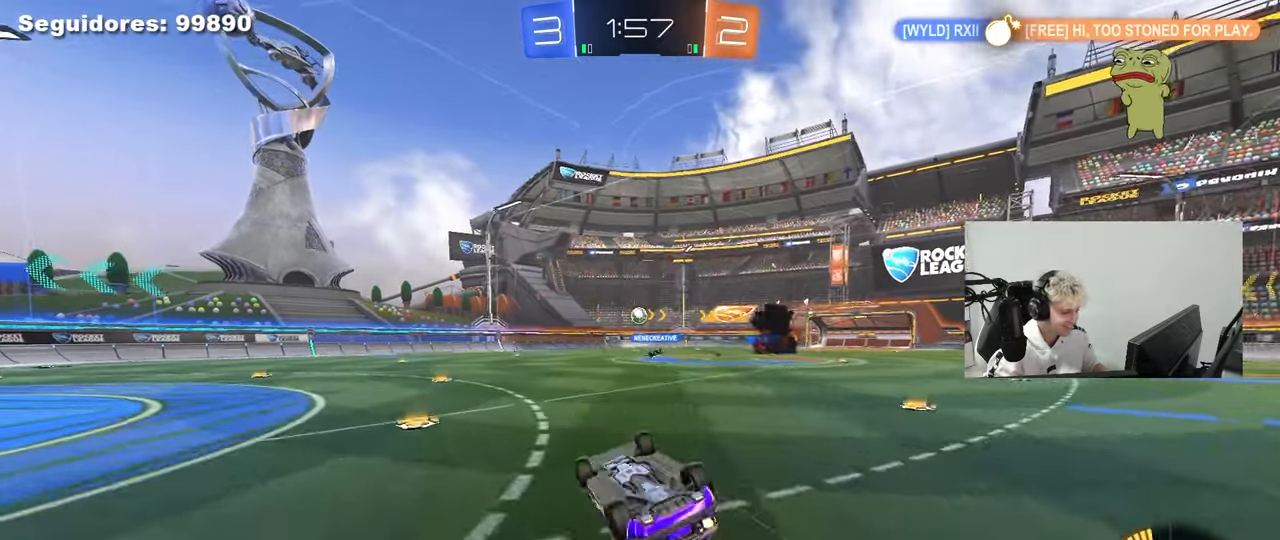
{"keys": ["d"], "mouse": [], "mouse_move": "still", "events": [[33, "s", "down"], [183, "mouse_left", "up"], [317, "a", "up"], [317, "s", "up"], [317, "shift", "up"], [500, "d", "down"]]}
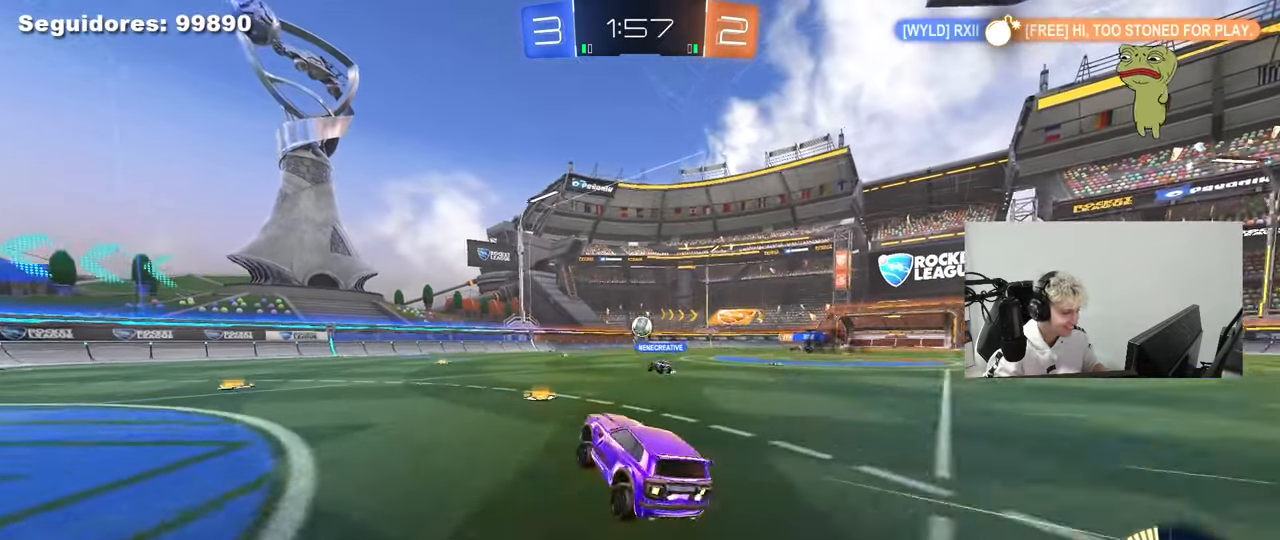
{"keys": ["a", "w"], "mouse": [], "mouse_move": "still", "events": [[50, "w", "down"], [100, "d", "up"], [283, "mouse_left", "down"], [333, "a", "down"], [467, "mouse_left", "up"]]}
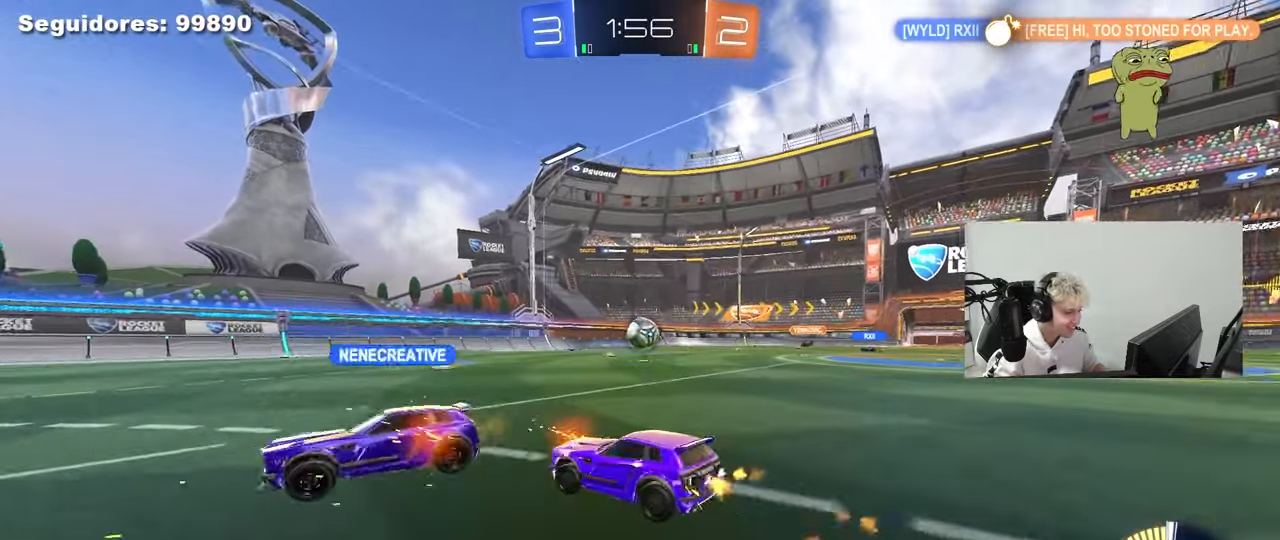
{"keys": ["a", "s"], "mouse": [], "mouse_move": "still", "events": [[117, "a", "up"], [167, "d", "down"], [250, "shift", "down"], [300, "shift", "up"], [400, "d", "up"], [400, "w", "up"], [483, "a", "down"], [483, "s", "down"]]}
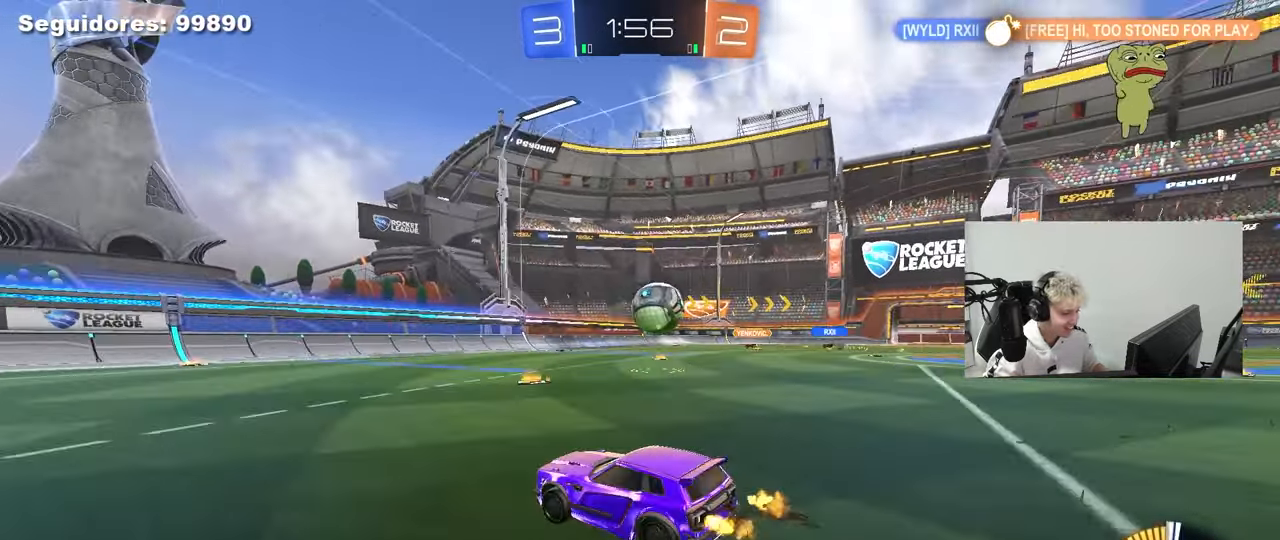
{"keys": ["w"], "mouse": ["left"], "mouse_move": "still", "events": [[133, "a", "up"], [133, "s", "up"], [217, "d", "down"], [267, "w", "down"], [417, "shift", "down"], [500, "d", "up"], [500, "mouse_left", "down"], [500, "shift", "up"]]}
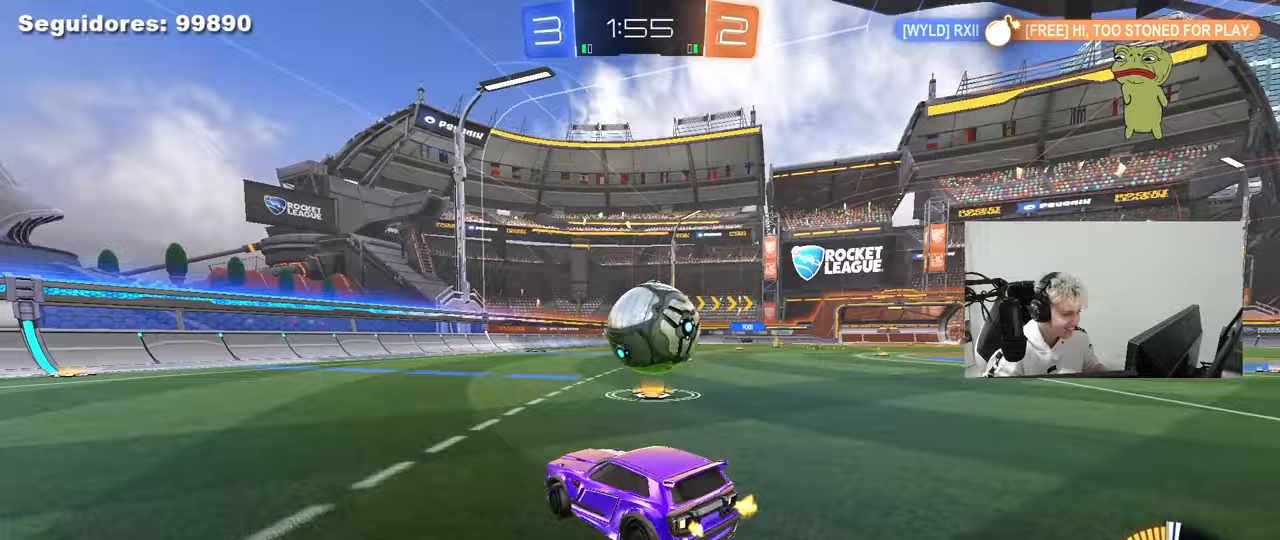
{"keys": ["d"], "mouse": [], "mouse_move": "up", "events": [[150, "d", "down"], [233, "mouse_left", "up"], [383, "w", "up"]]}
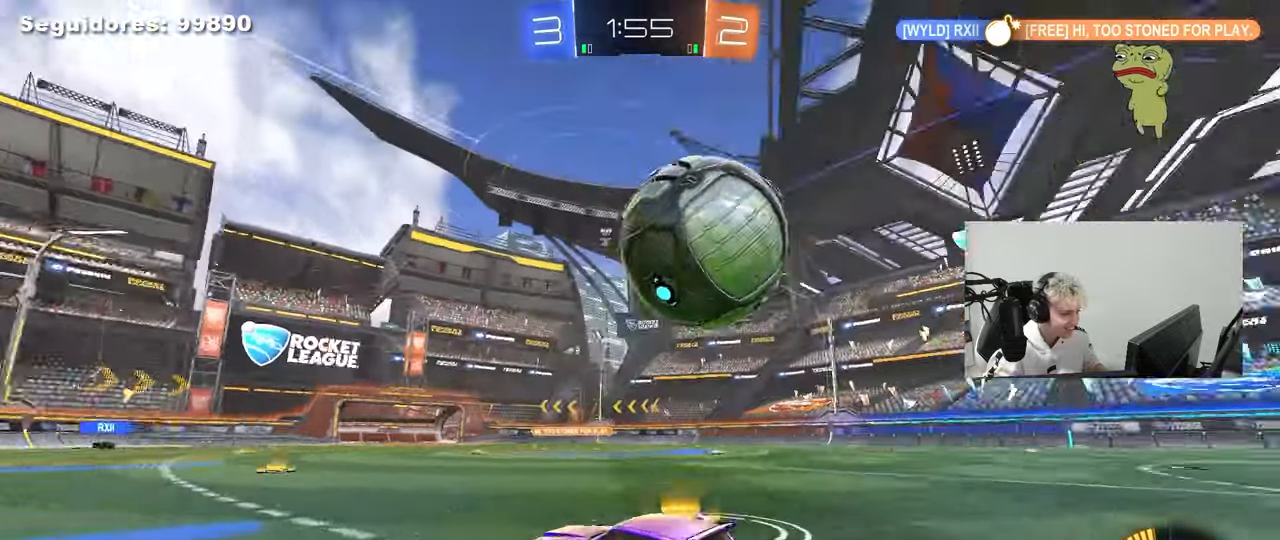
{"keys": ["a", "shift"], "mouse": ["left", "right"], "mouse_move": "still", "events": [[150, "mouse_right", "down"], [150, "s", "down"], [350, "mouse_left", "down"], [400, "d", "up"], [400, "mouse_right", "up"], [400, "s", "up"], [450, "mouse_right", "down"], [483, "a", "down"], [483, "shift", "down"]]}
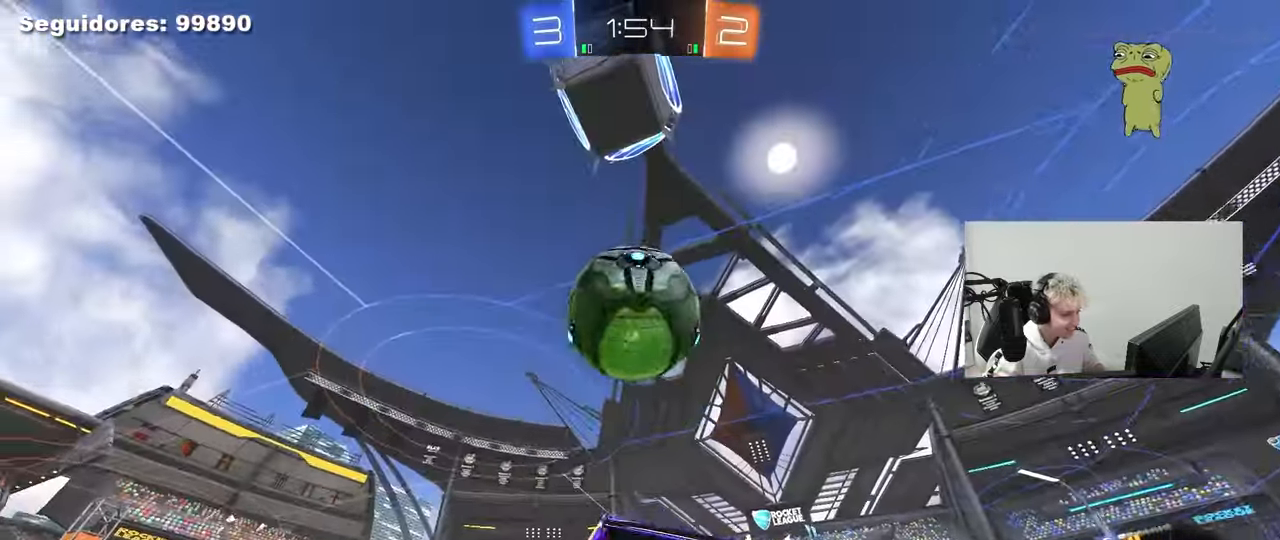
{"keys": ["w"], "mouse": ["left"], "mouse_move": "still", "events": [[83, "s", "down"], [133, "mouse_right", "up"], [167, "mouse_left", "up"], [267, "mouse_left", "down"], [317, "d", "down"], [367, "s", "up"], [400, "a", "up"], [400, "shift", "up"], [500, "d", "up"], [500, "w", "down"]]}
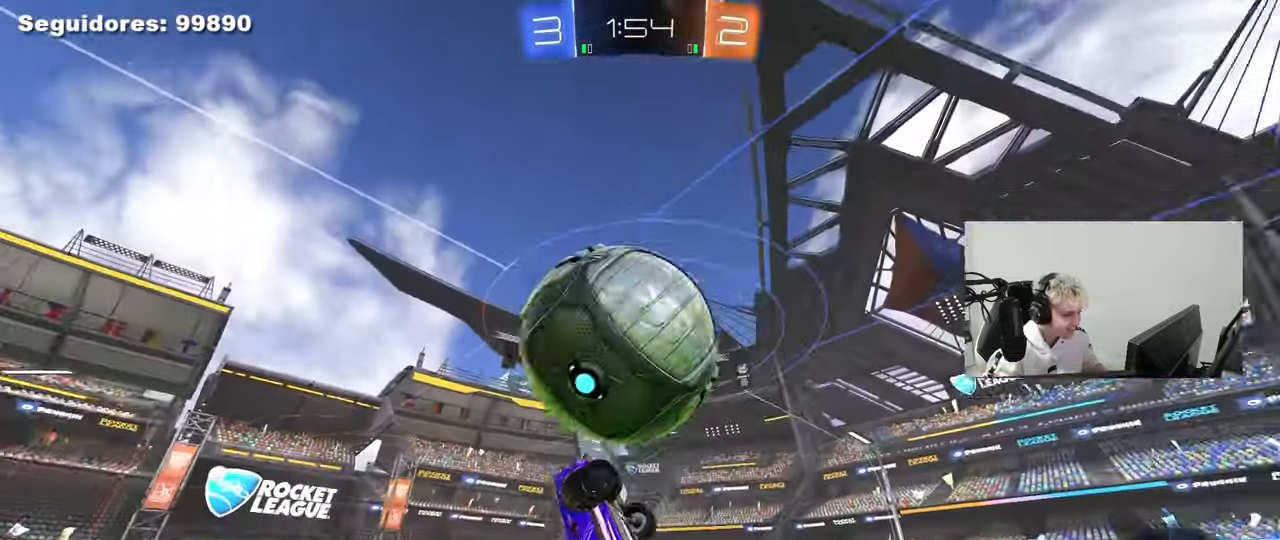
{"keys": ["a", "shift", "w"], "mouse": ["left"], "mouse_move": "still", "events": [[50, "a", "down"], [50, "shift", "down"], [233, "mouse_left", "up"], [383, "w", "up"], [467, "mouse_left", "down"], [467, "w", "down"]]}
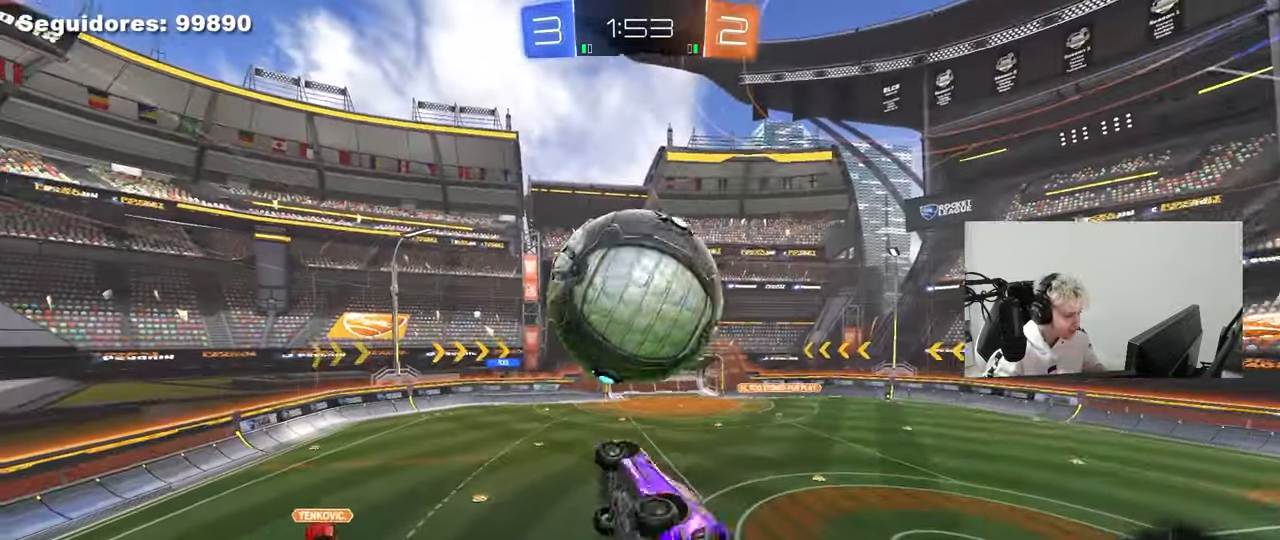
{"keys": ["a", "w"], "mouse": [], "mouse_move": "up-left", "events": [[17, "s", "down"], [17, "w", "up"], [67, "d", "down"], [117, "a", "up"], [117, "mouse_left", "up"], [117, "shift", "up"], [250, "mouse_left", "down"], [300, "d", "up"], [300, "s", "up"], [400, "a", "down"], [433, "w", "down"], [483, "mouse_left", "up"]]}
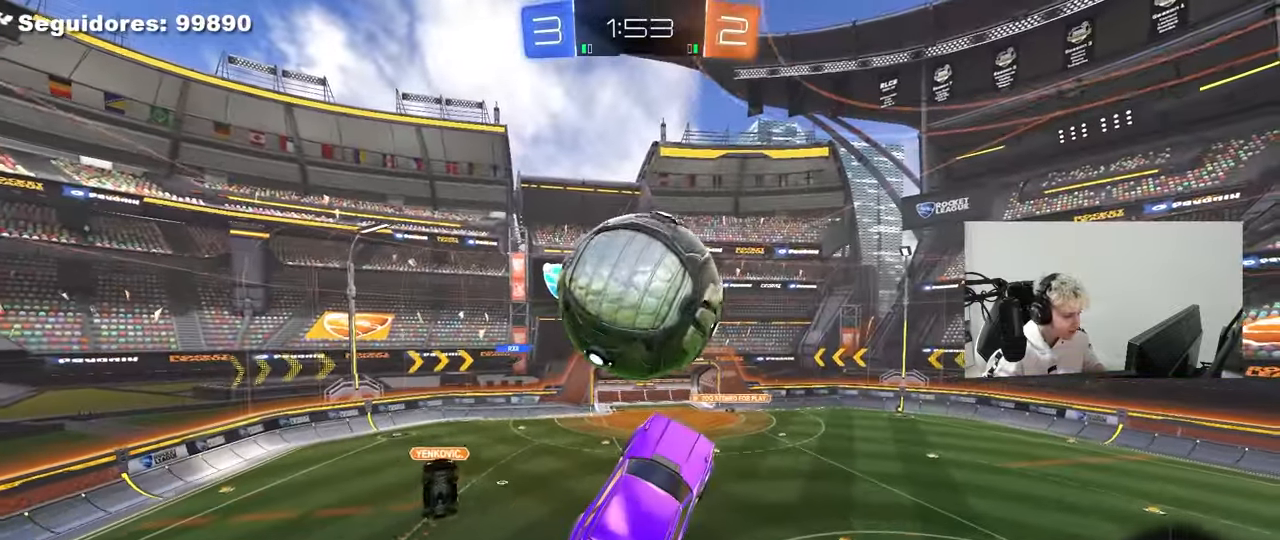
{"keys": ["s"], "mouse": ["left"], "mouse_move": "down", "events": [[33, "w", "up"], [133, "s", "down"], [217, "d", "down"], [267, "a", "up"], [317, "shift", "down"], [417, "shift", "up"], [450, "mouse_left", "down"], [500, "d", "up"]]}
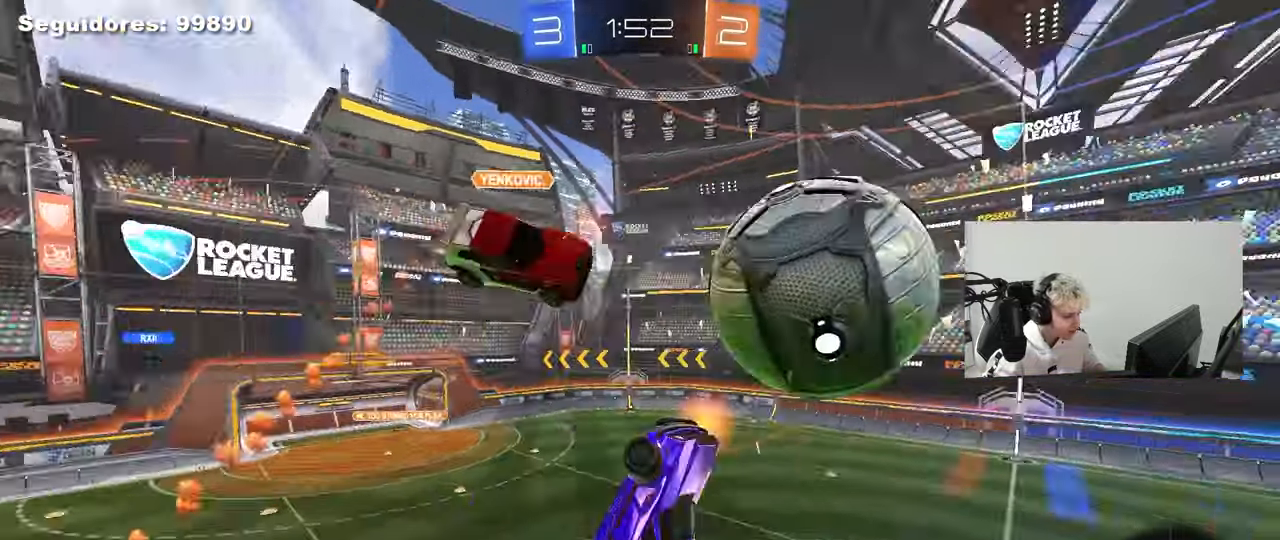
{"keys": ["d", "shift"], "mouse": ["left"], "mouse_move": "still", "events": [[150, "mouse_left", "up"], [183, "d", "down"], [333, "shift", "down"], [383, "mouse_left", "down"], [417, "s", "up"]]}
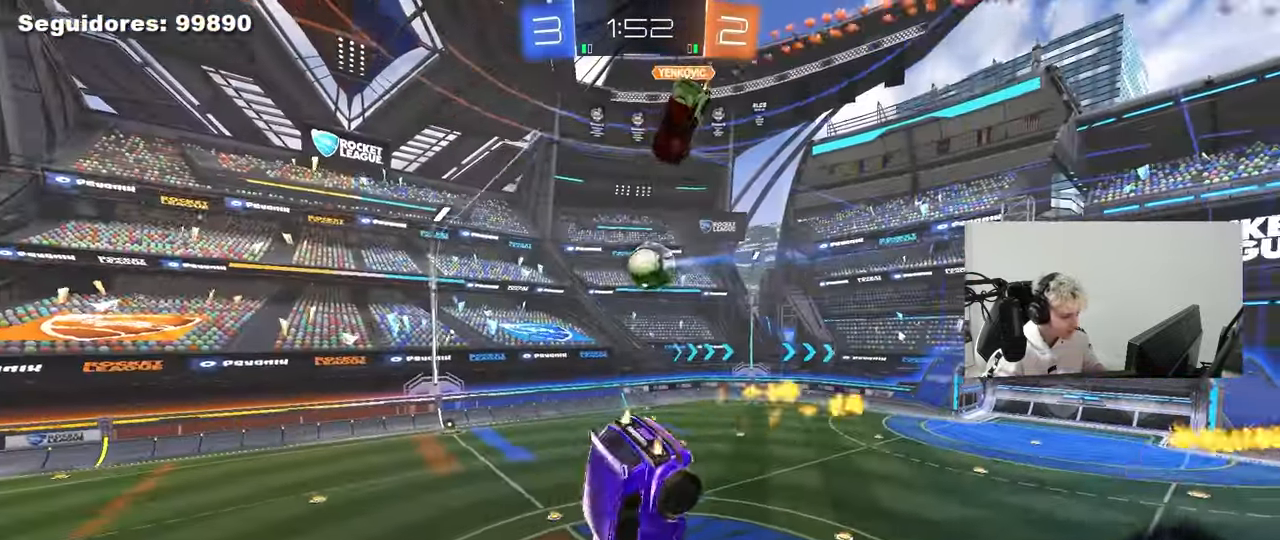
{"keys": [], "mouse": [], "mouse_move": "still", "events": [[67, "d", "up"], [67, "shift", "up"], [200, "mouse_left", "up"], [250, "shift", "down"], [300, "a", "down"], [350, "s", "down"], [350, "shift", "up"], [450, "a", "up"], [450, "s", "up"]]}
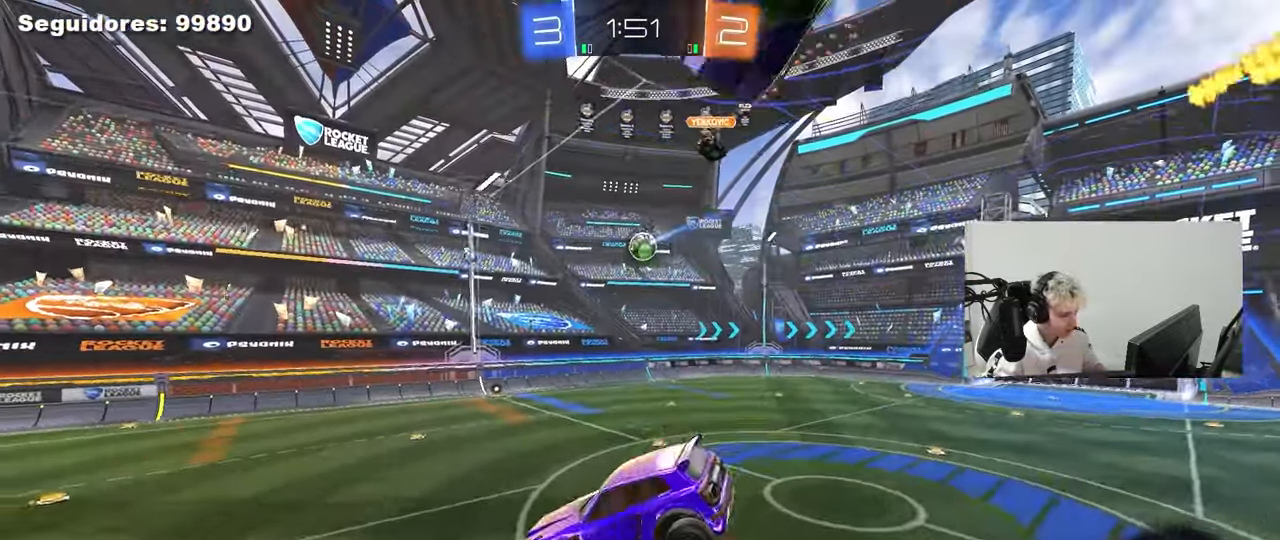
{"keys": ["d", "w"], "mouse": [], "mouse_move": "right", "events": [[183, "d", "down"], [217, "w", "down"], [417, "shift", "down"], [500, "shift", "up"]]}
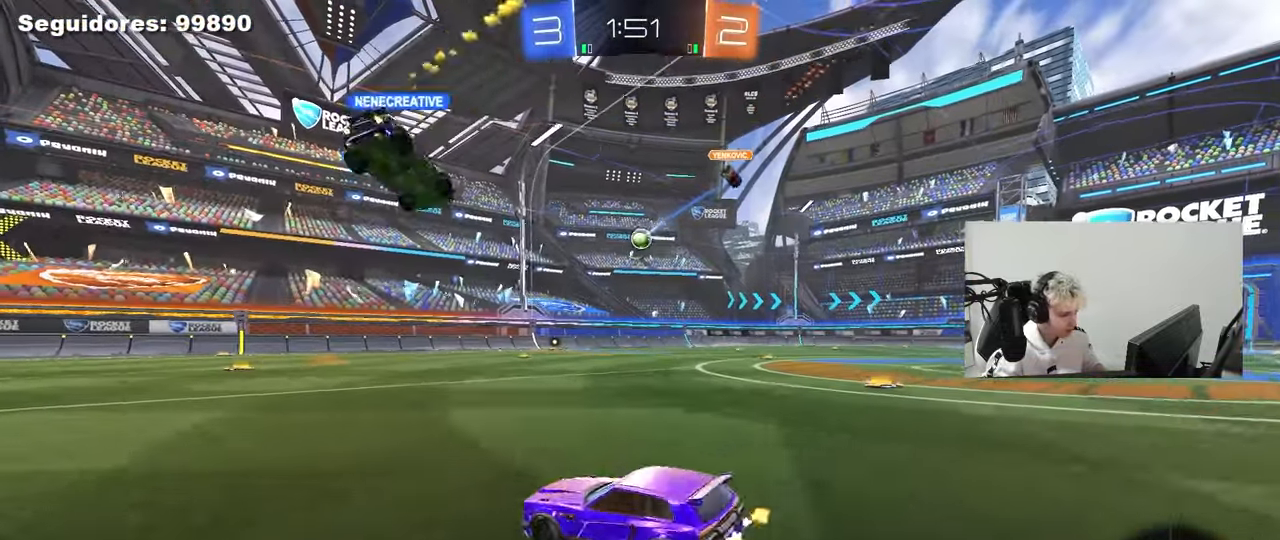
{"keys": ["d", "w"], "mouse": ["left"], "mouse_move": "down-left", "events": [[233, "shift", "down"], [333, "shift", "up"], [467, "mouse_left", "down"]]}
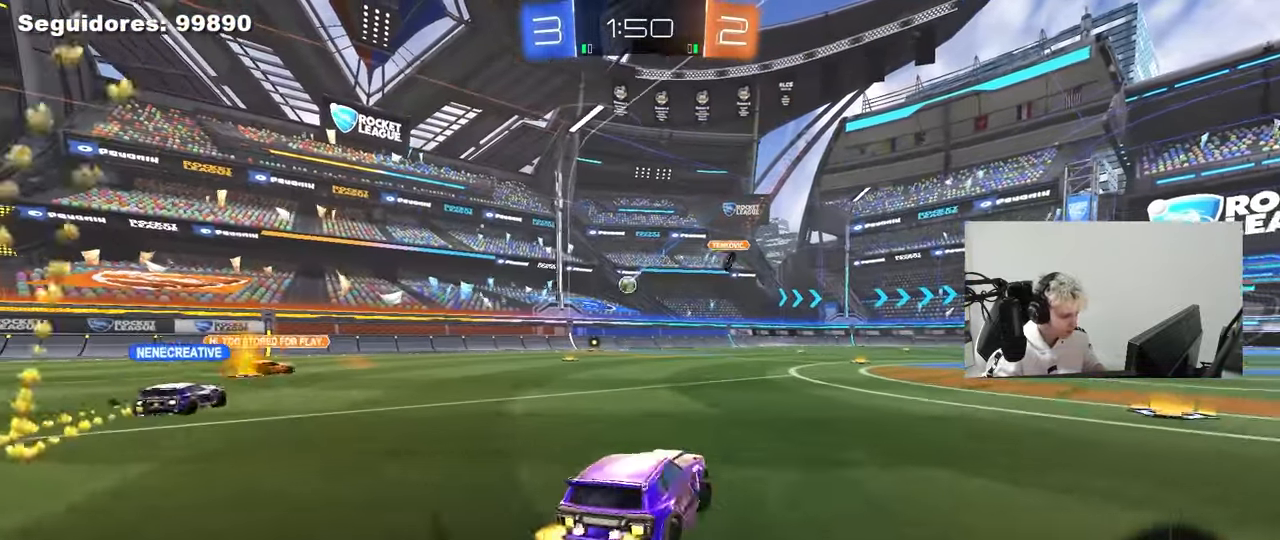
{"keys": ["w"], "mouse": ["left", "right"], "mouse_move": "still", "events": [[350, "d", "up"], [400, "a", "down"], [450, "a", "up"], [450, "mouse_right", "down"], [450, "w", "up"], [467, "w", "down"]]}
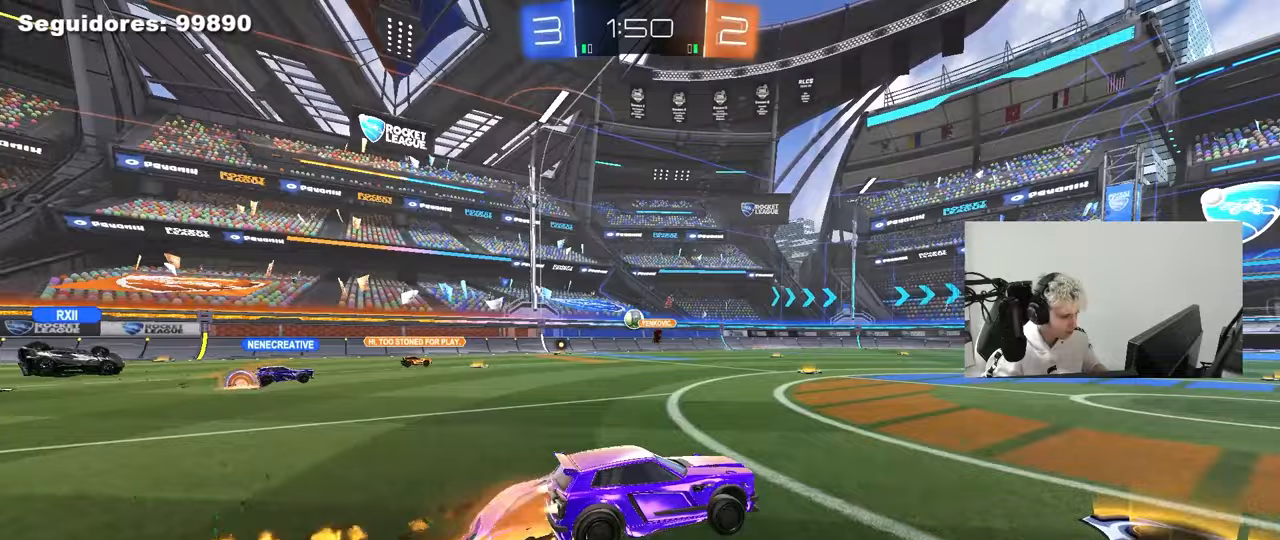
{"keys": ["a", "shift"], "mouse": ["left"], "mouse_move": "still", "events": [[33, "mouse_right", "up"], [83, "a", "down"], [83, "shift", "down"], [133, "mouse_right", "down"], [217, "s", "down"], [217, "w", "up"], [317, "mouse_right", "up"], [500, "s", "up"]]}
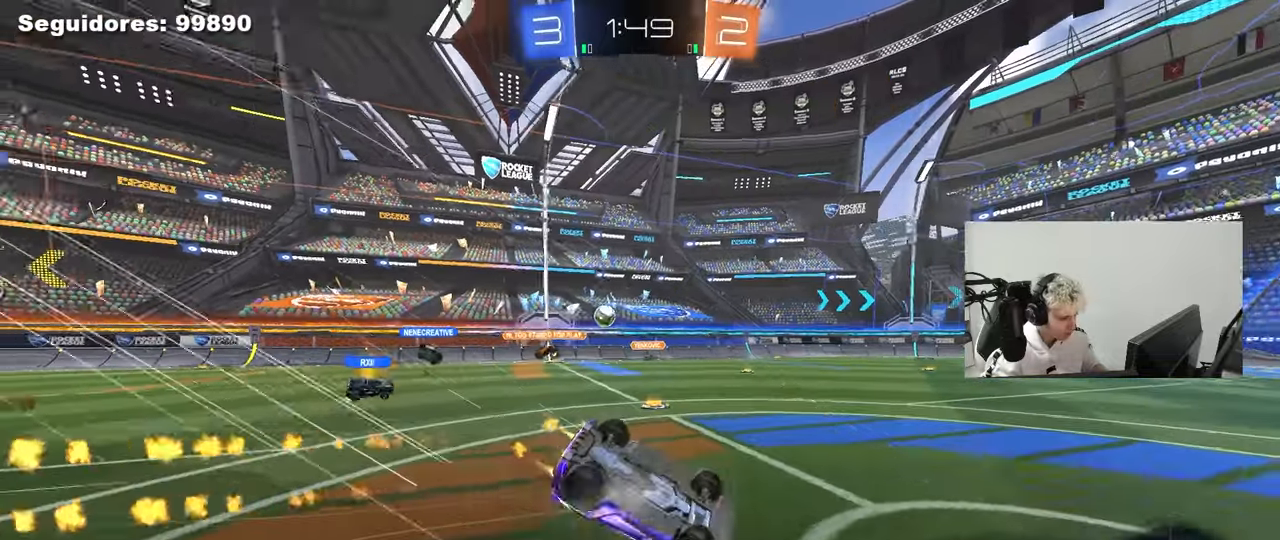
{"keys": ["a"], "mouse": [], "mouse_move": "still", "events": [[50, "space", "down"], [150, "s", "down"], [183, "space", "up"], [283, "mouse_left", "up"], [433, "s", "up"], [467, "shift", "up"]]}
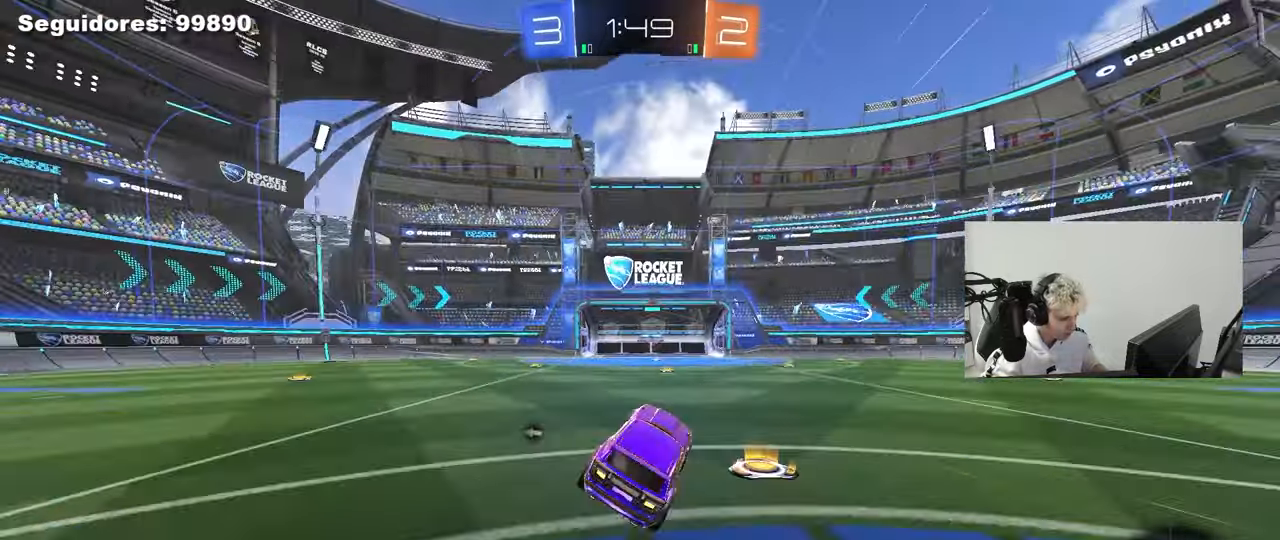
{"keys": ["space", "w"], "mouse": [], "mouse_move": "still", "events": [[17, "a", "up"], [167, "w", "down"], [433, "space", "down"]]}
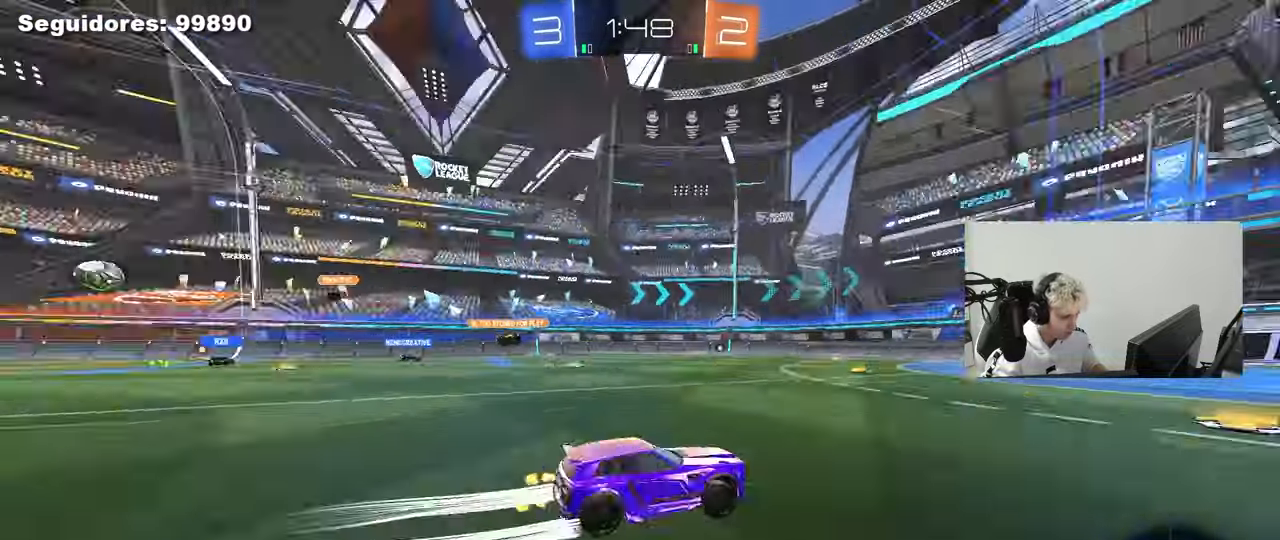
{"keys": ["a", "w"], "mouse": [], "mouse_move": "still", "events": [[83, "a", "down"], [83, "space", "up"], [133, "shift", "down"], [217, "shift", "up"]]}
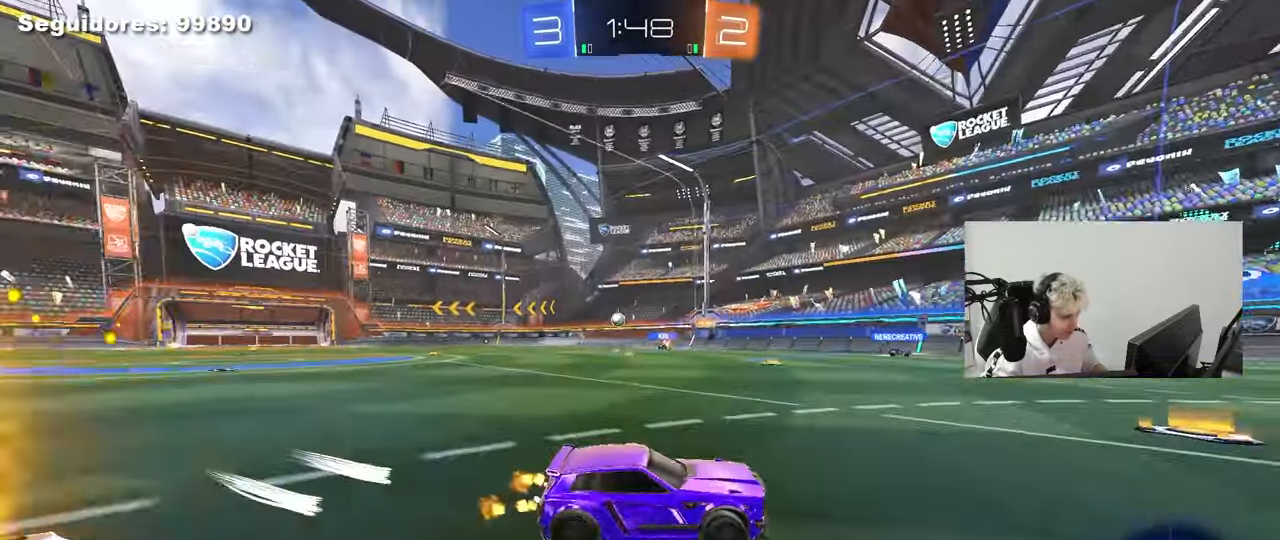
{"keys": ["a", "w"], "mouse": ["left"], "mouse_move": "still", "events": [[50, "shift", "down"], [150, "shift", "up"], [283, "mouse_left", "down"]]}
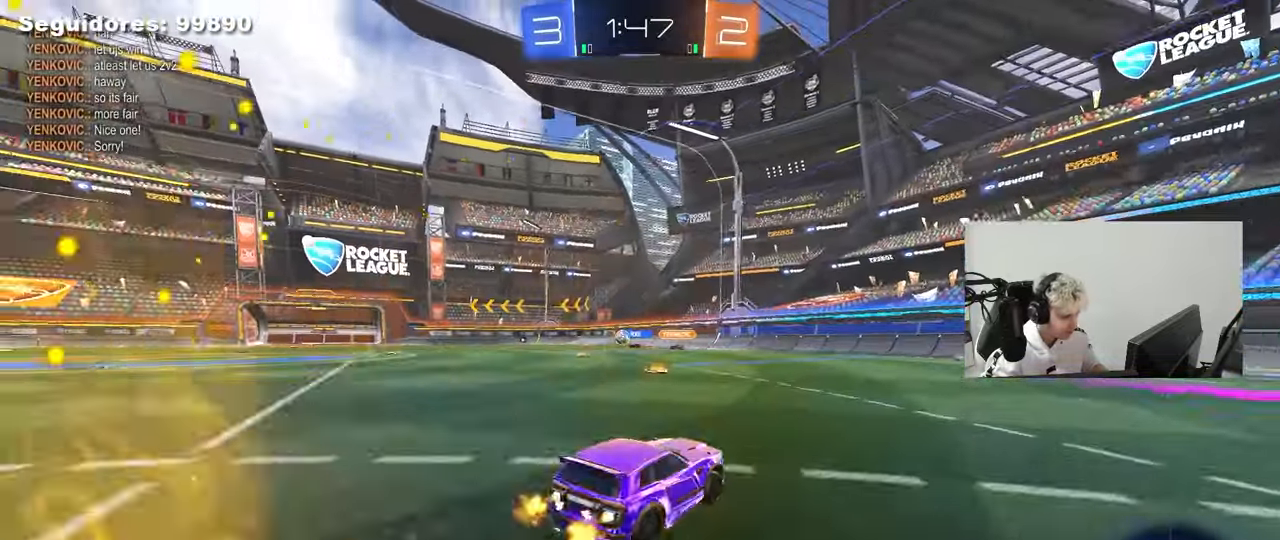
{"keys": ["a", "w"], "mouse": [], "mouse_move": "still", "events": [[300, "mouse_left", "up"]]}
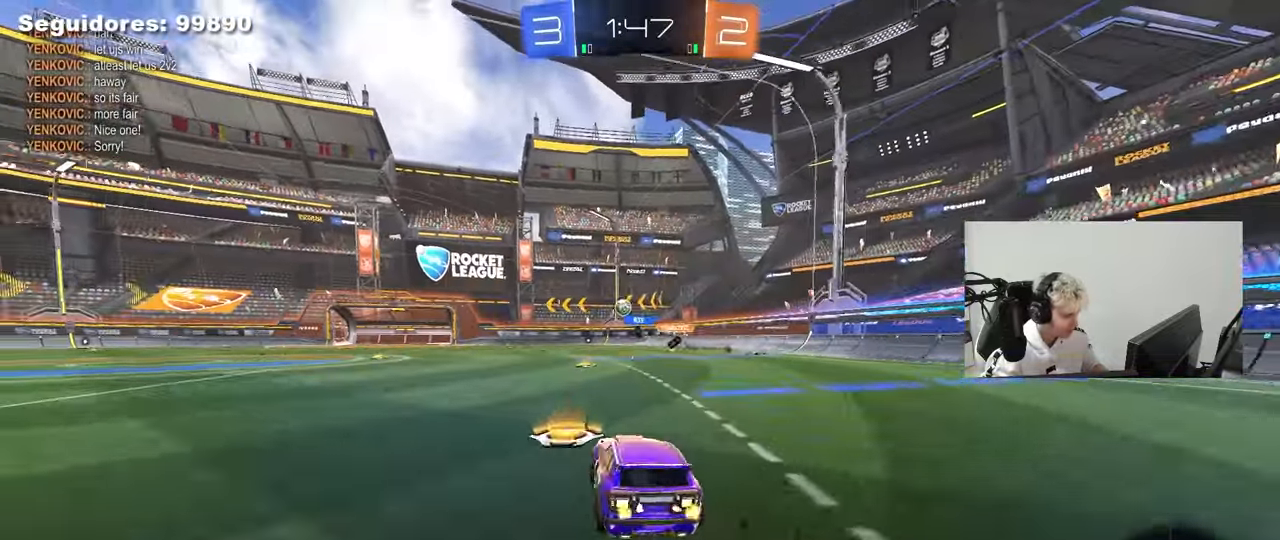
{"keys": ["a", "s", "shift"], "mouse": [], "mouse_move": "up-right", "events": [[133, "a", "up"], [133, "mouse_left", "down"], [133, "mouse_right", "down"], [217, "a", "down"], [217, "mouse_right", "up"], [217, "shift", "down"], [267, "mouse_right", "down"], [317, "s", "down"], [317, "w", "up"], [467, "mouse_left", "up"], [467, "mouse_right", "up"]]}
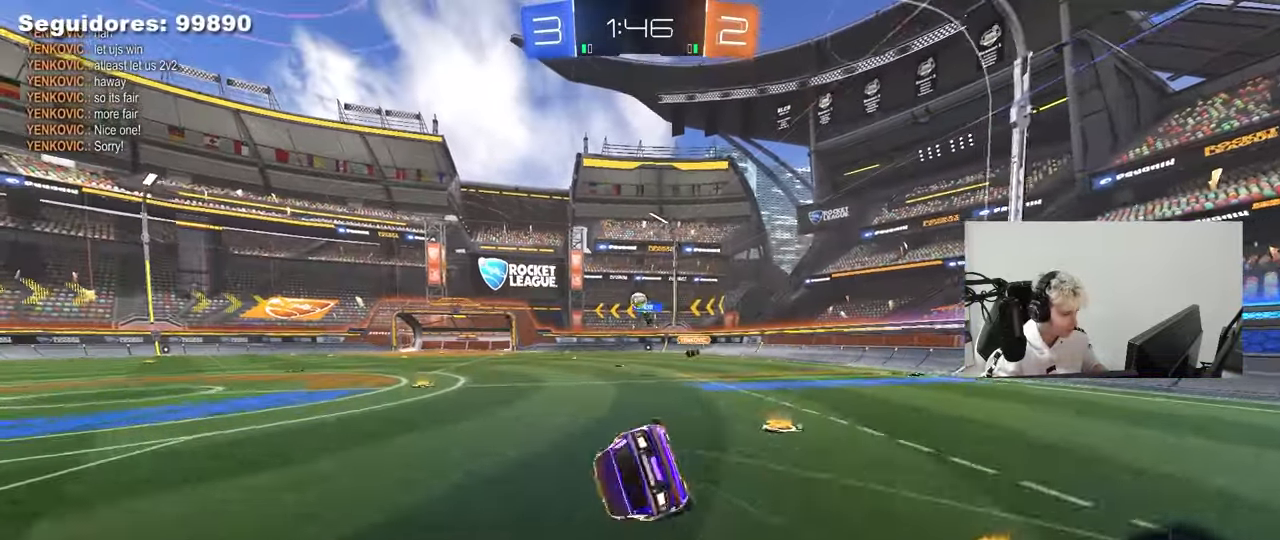
{"keys": ["a", "s", "shift"], "mouse": [], "mouse_move": "still", "events": [[183, "s", "up"], [283, "s", "down"]]}